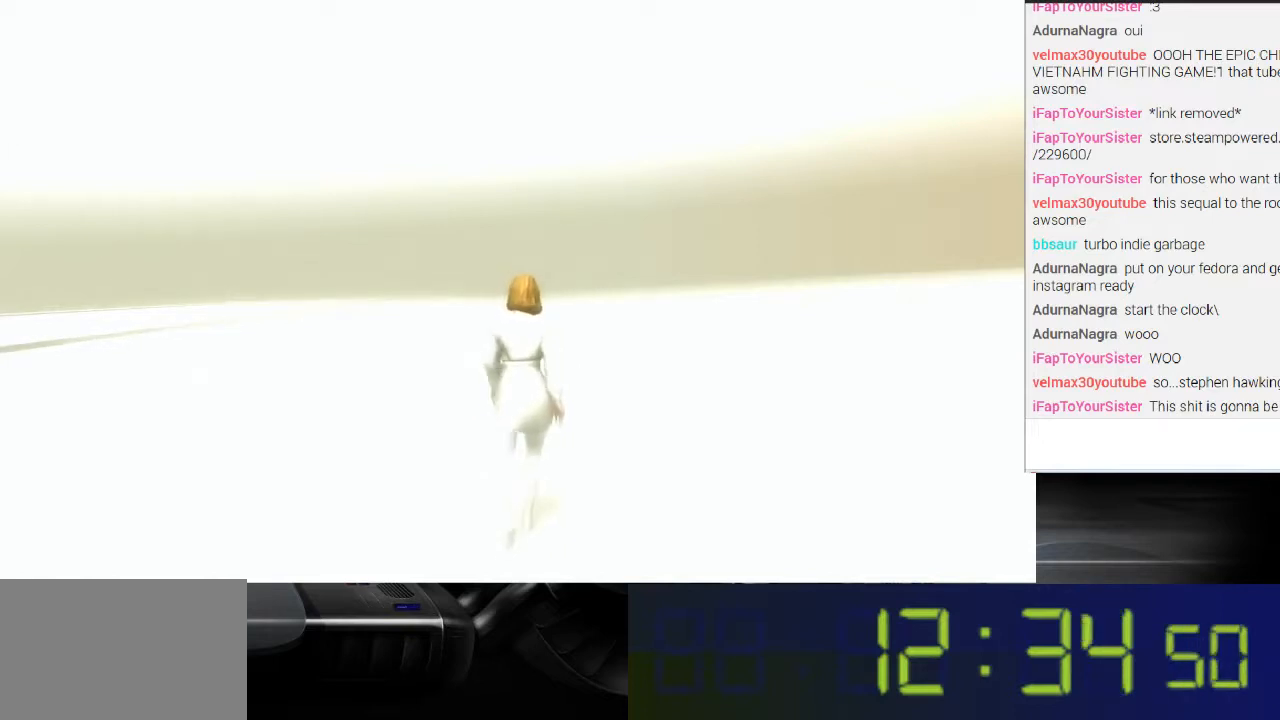
Gameplay with a controller (Xbox layout); each line is a JSON object with the inputs held at the frame after it. "events" lists button and stick changes between this image and that frame as [ms after this image, input, new state], when the widget could be followed in between. Not read: L3 R3.
{"buttons": [], "left_stick": "up", "right_stick": "center", "events": []}
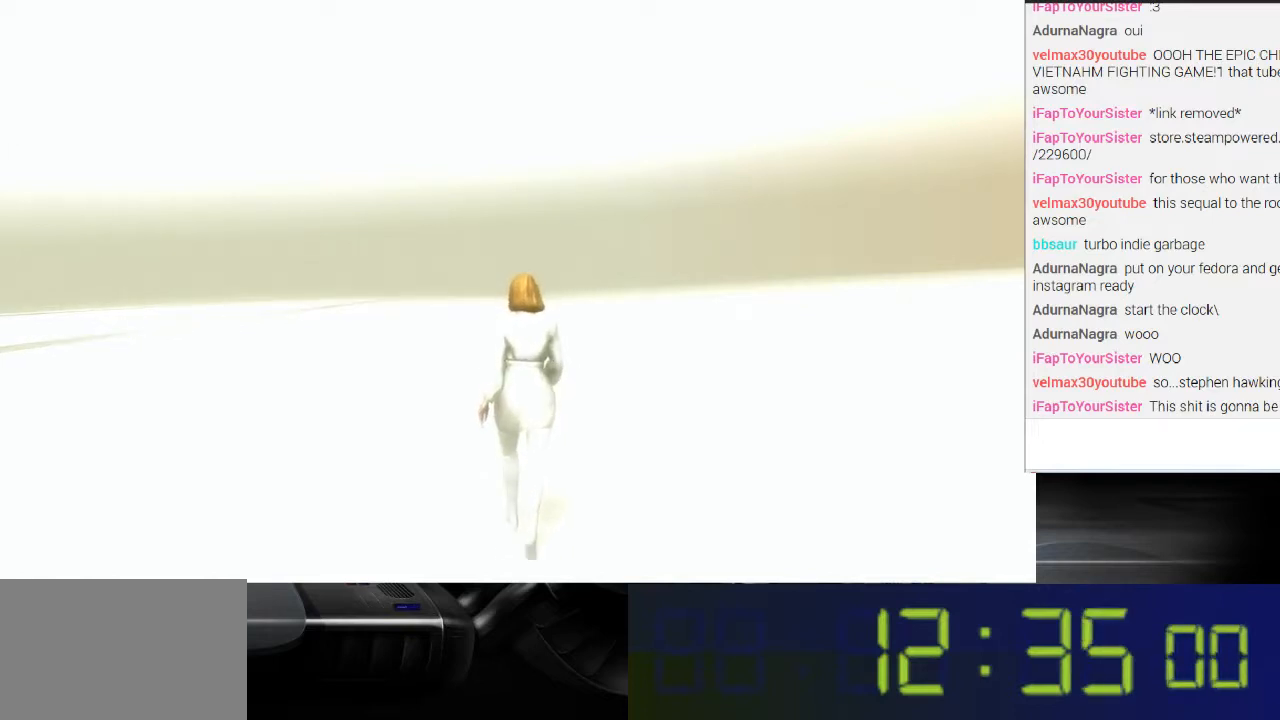
{"buttons": [], "left_stick": "up", "right_stick": "center", "events": []}
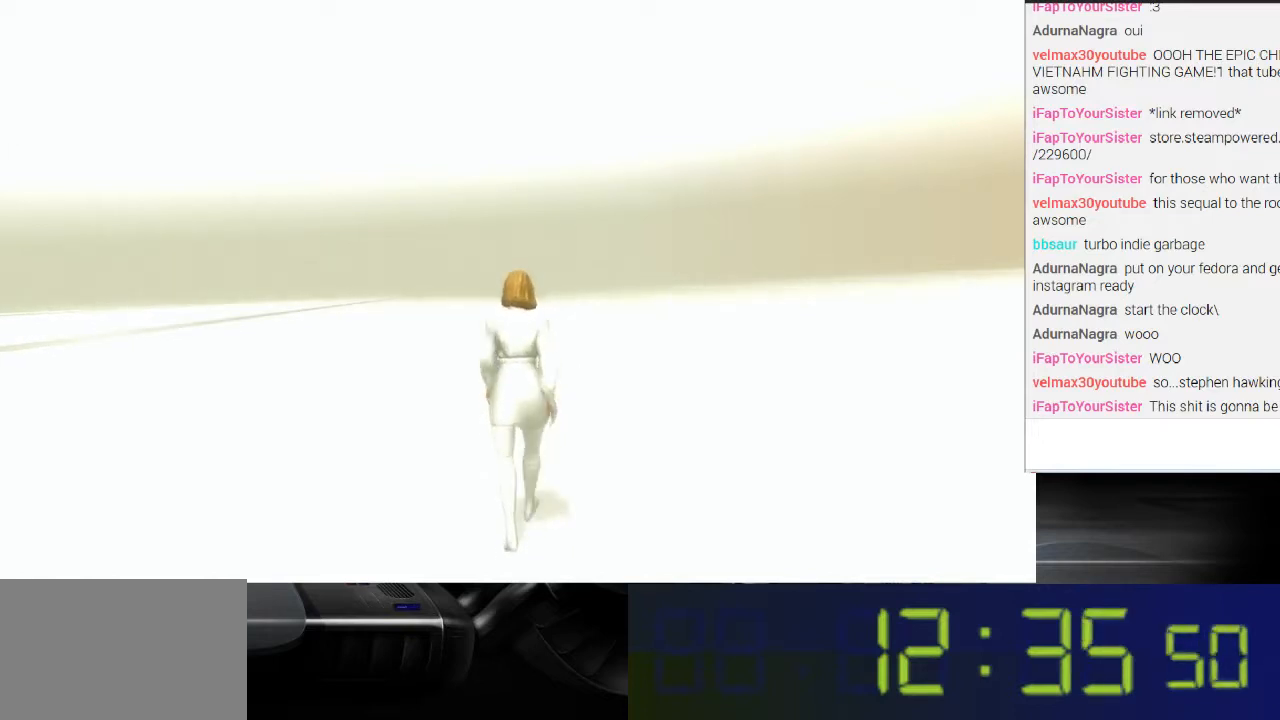
{"buttons": [], "left_stick": "up", "right_stick": "center", "events": []}
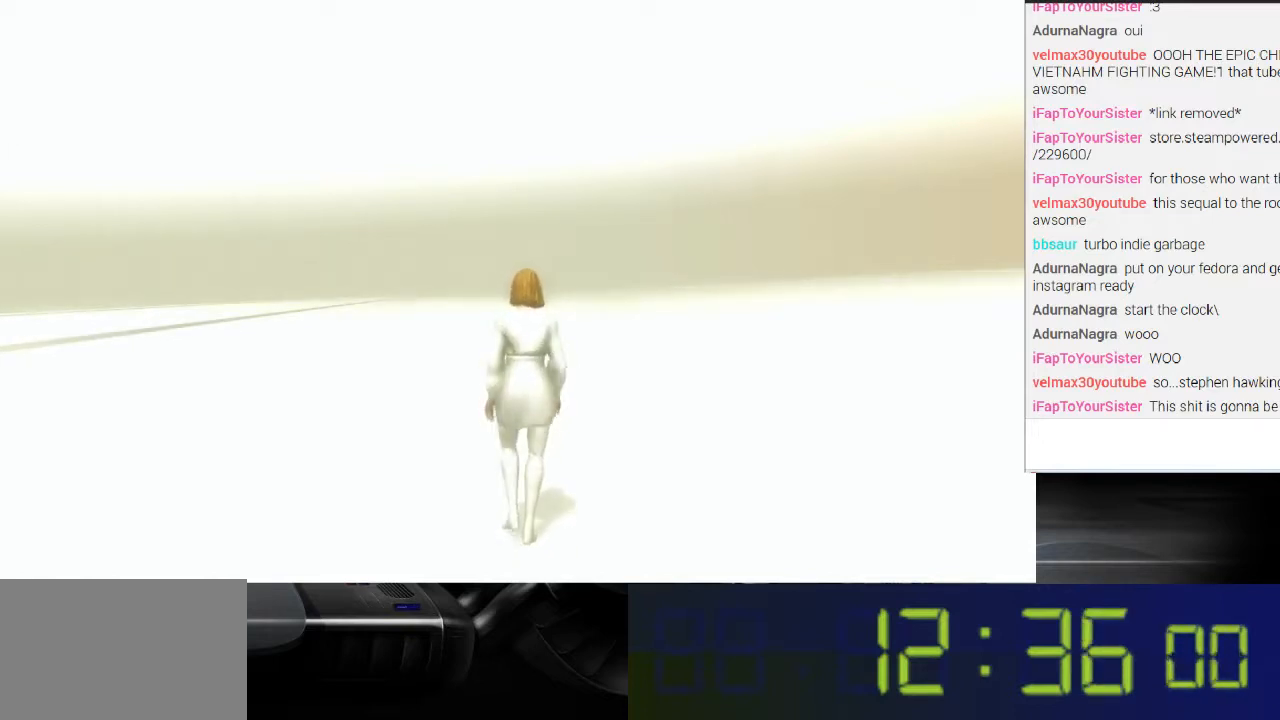
{"buttons": [], "left_stick": "up", "right_stick": "center", "events": []}
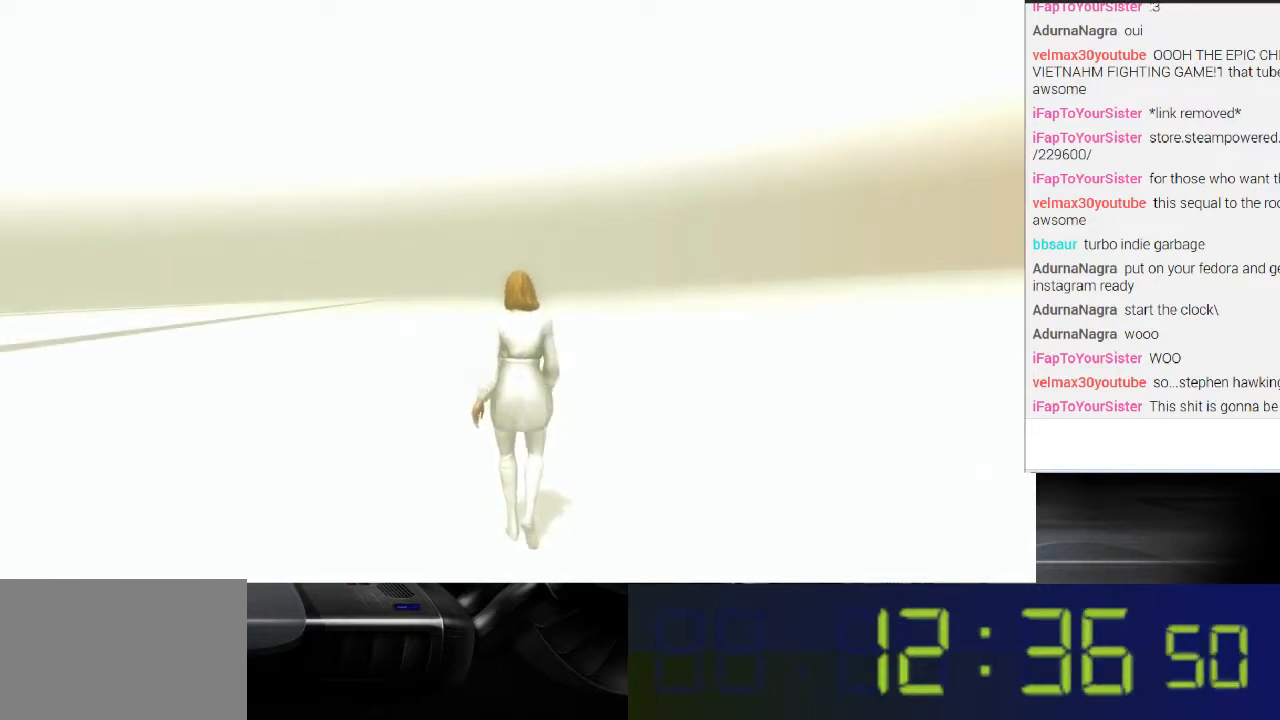
{"buttons": [], "left_stick": "up", "right_stick": "center", "events": []}
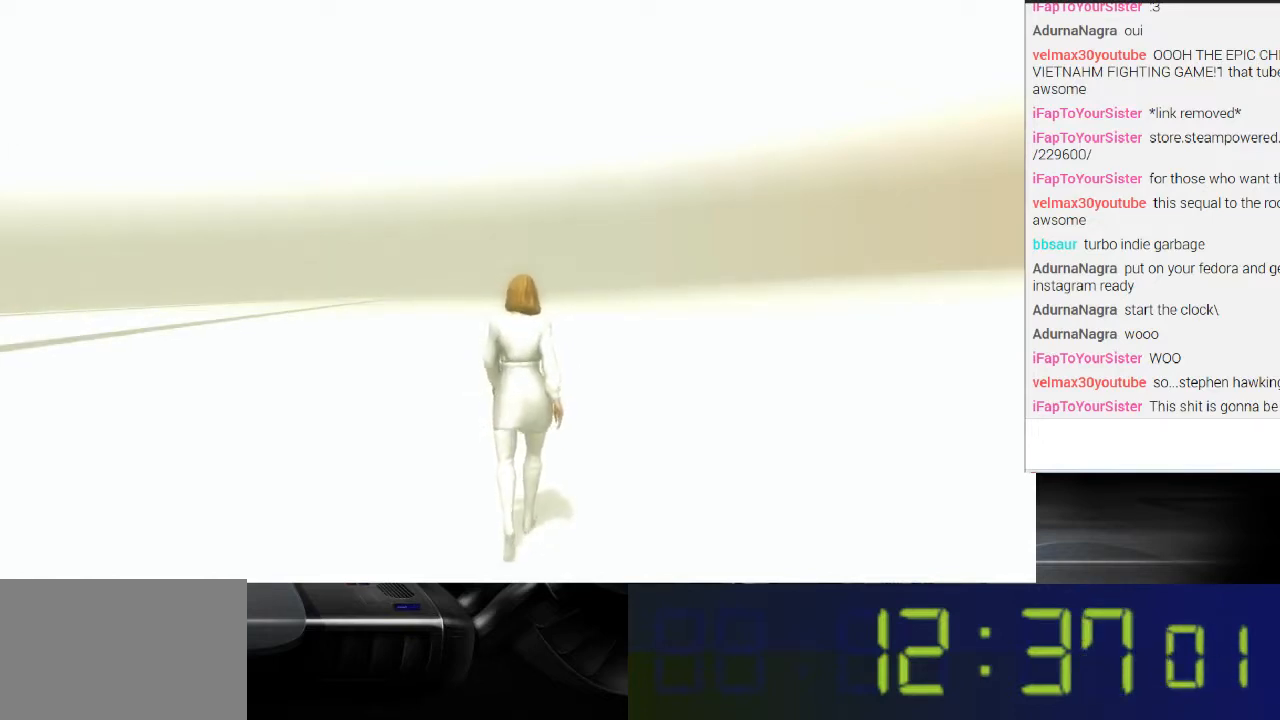
{"buttons": [], "left_stick": "up", "right_stick": "center", "events": []}
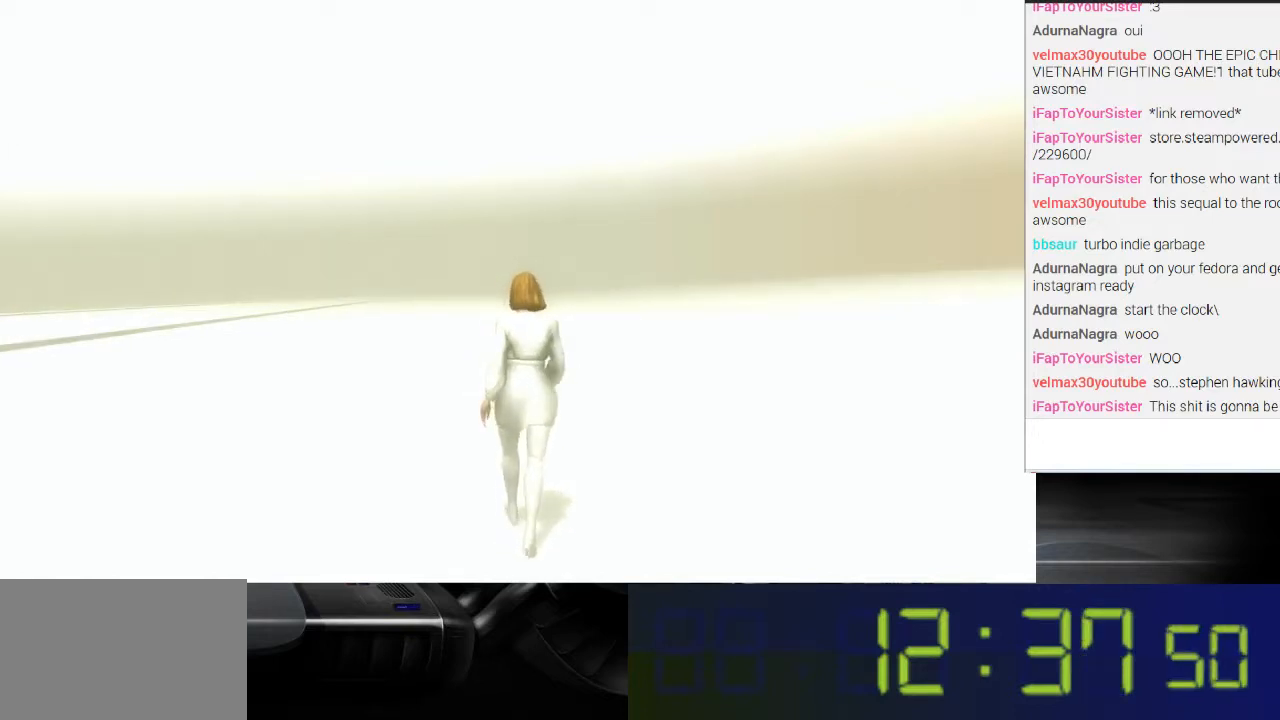
{"buttons": [], "left_stick": "up", "right_stick": "center", "events": []}
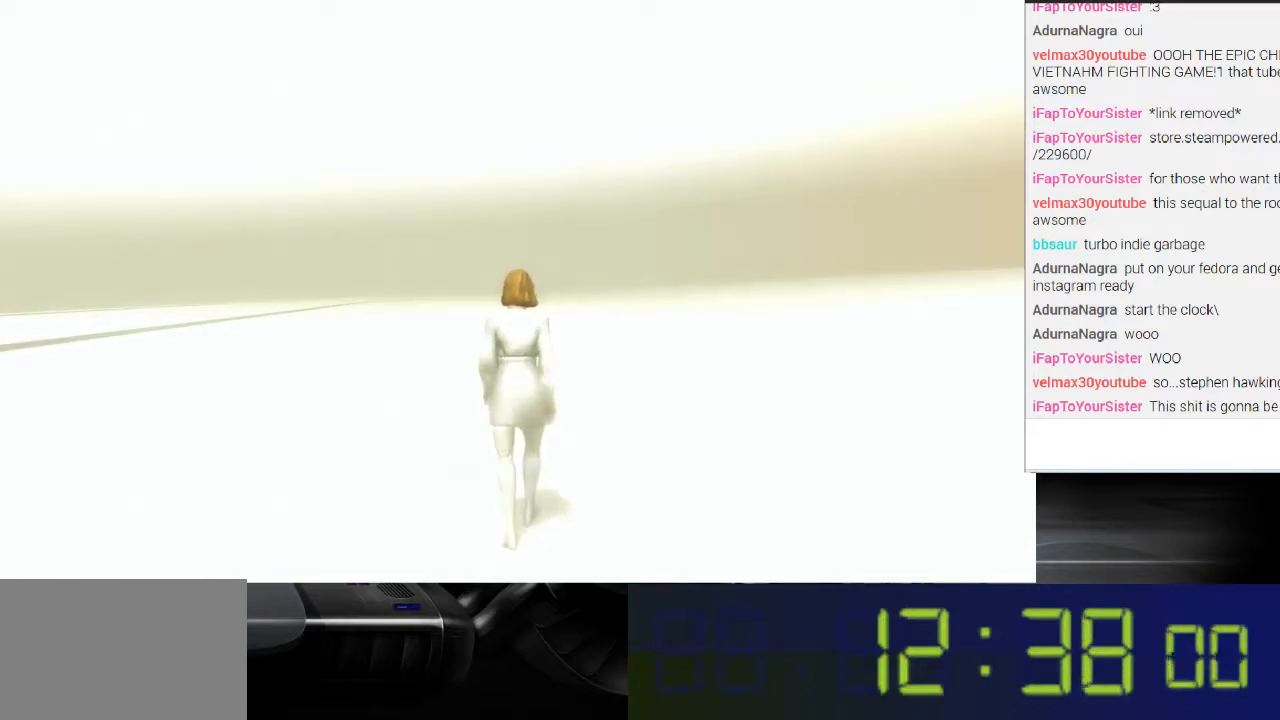
{"buttons": [], "left_stick": "up", "right_stick": "center", "events": []}
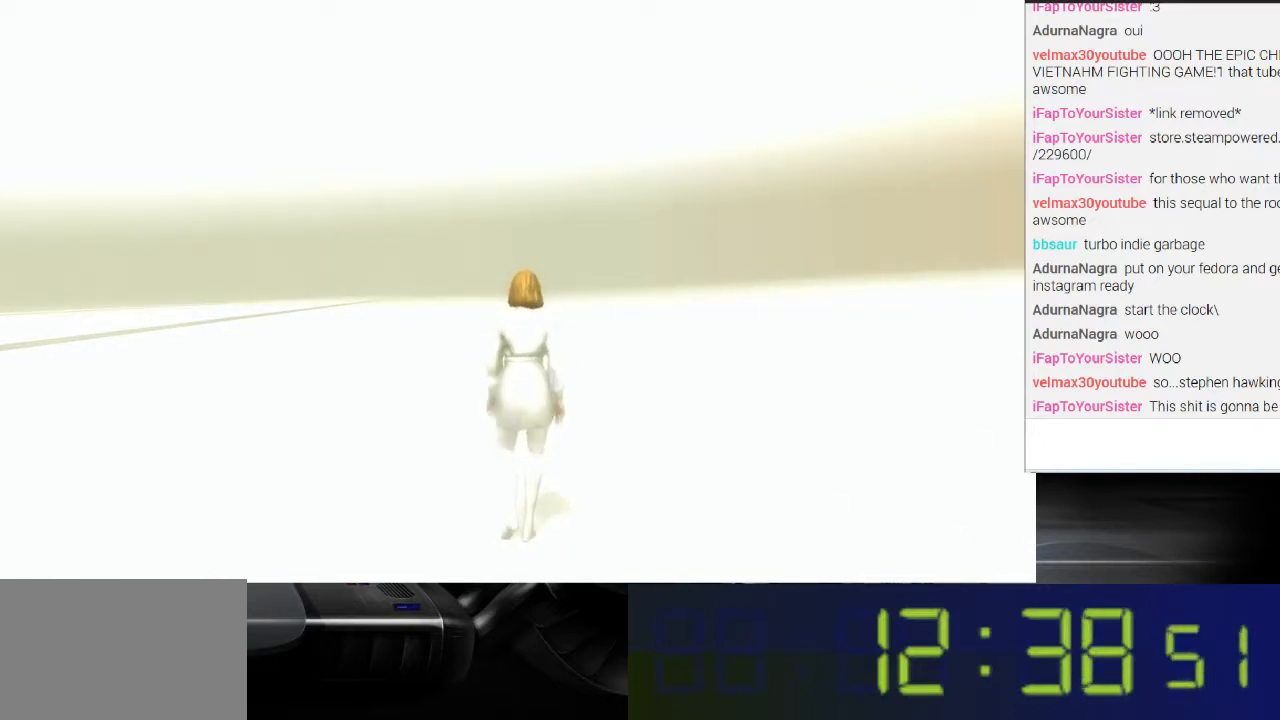
{"buttons": [], "left_stick": "up", "right_stick": "center", "events": []}
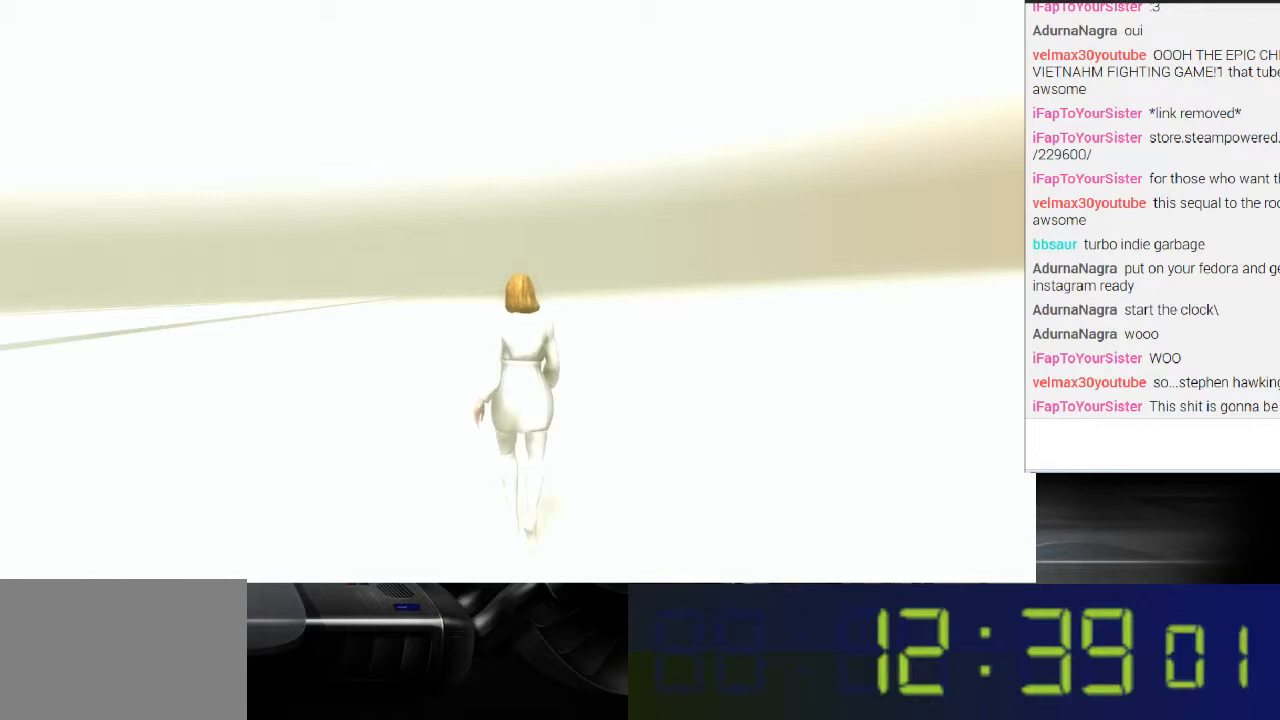
{"buttons": [], "left_stick": "up", "right_stick": "center", "events": []}
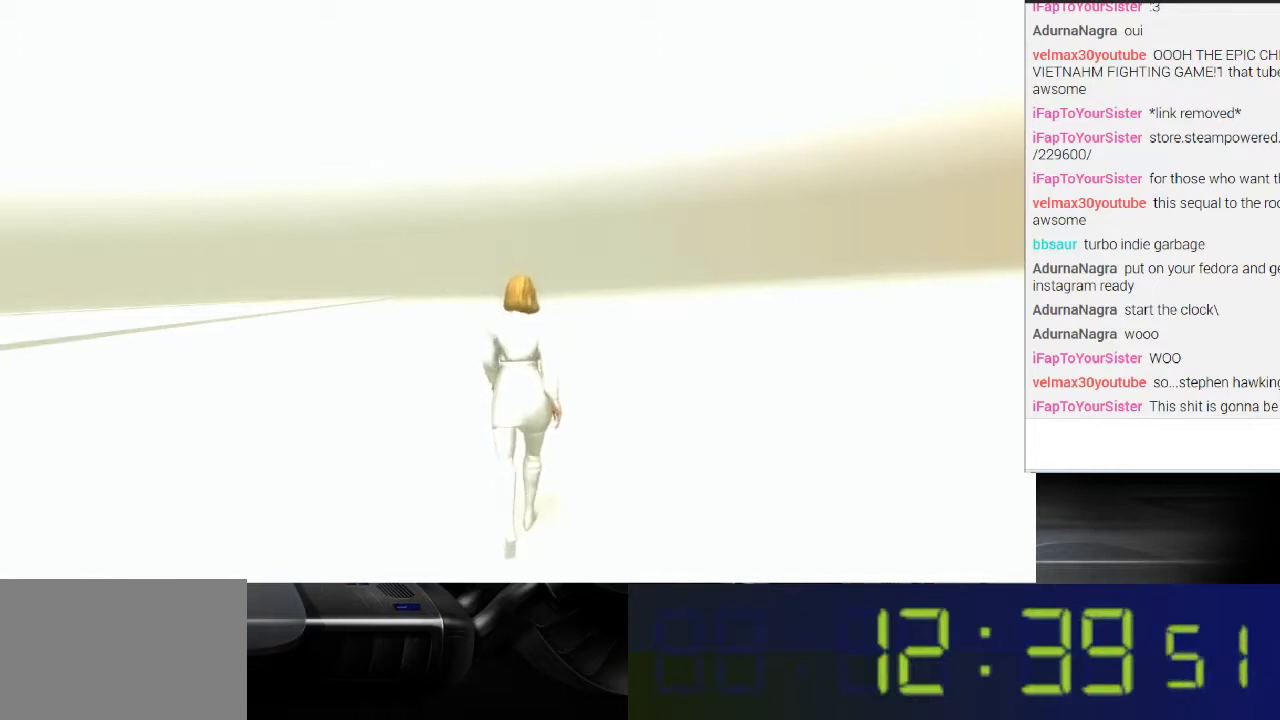
{"buttons": [], "left_stick": "up", "right_stick": "center", "events": []}
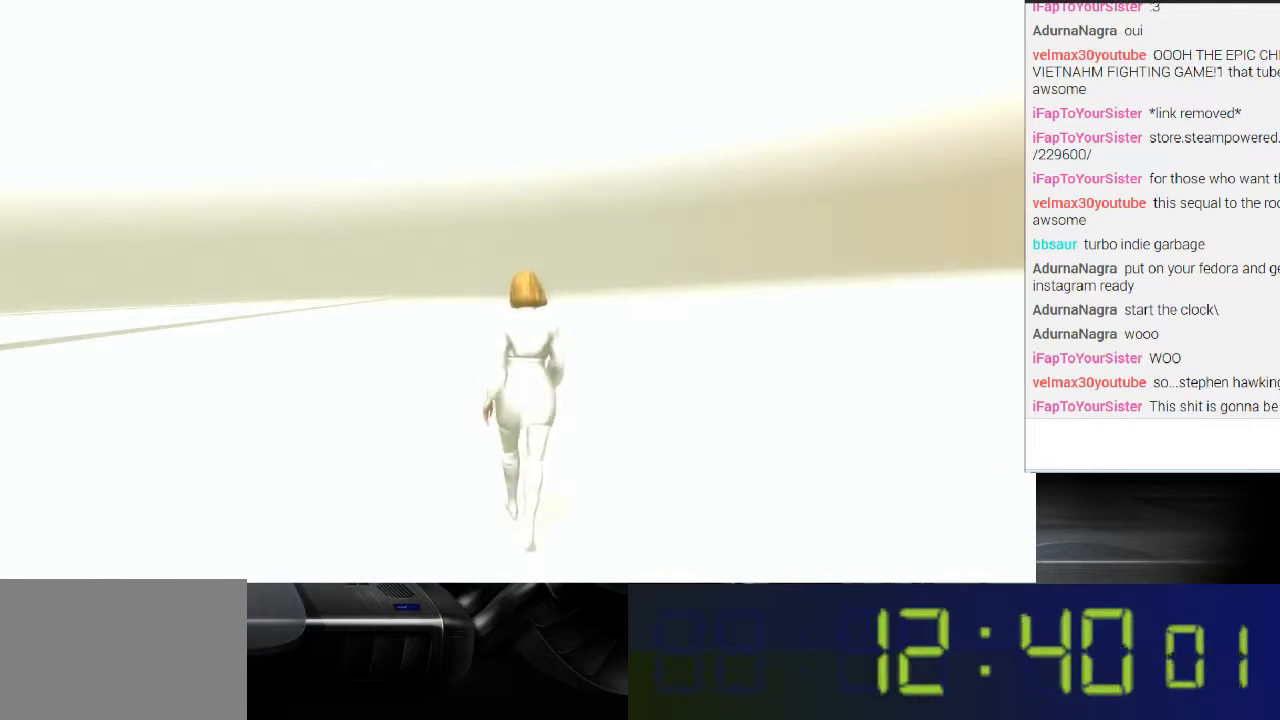
{"buttons": [], "left_stick": "up", "right_stick": "center", "events": []}
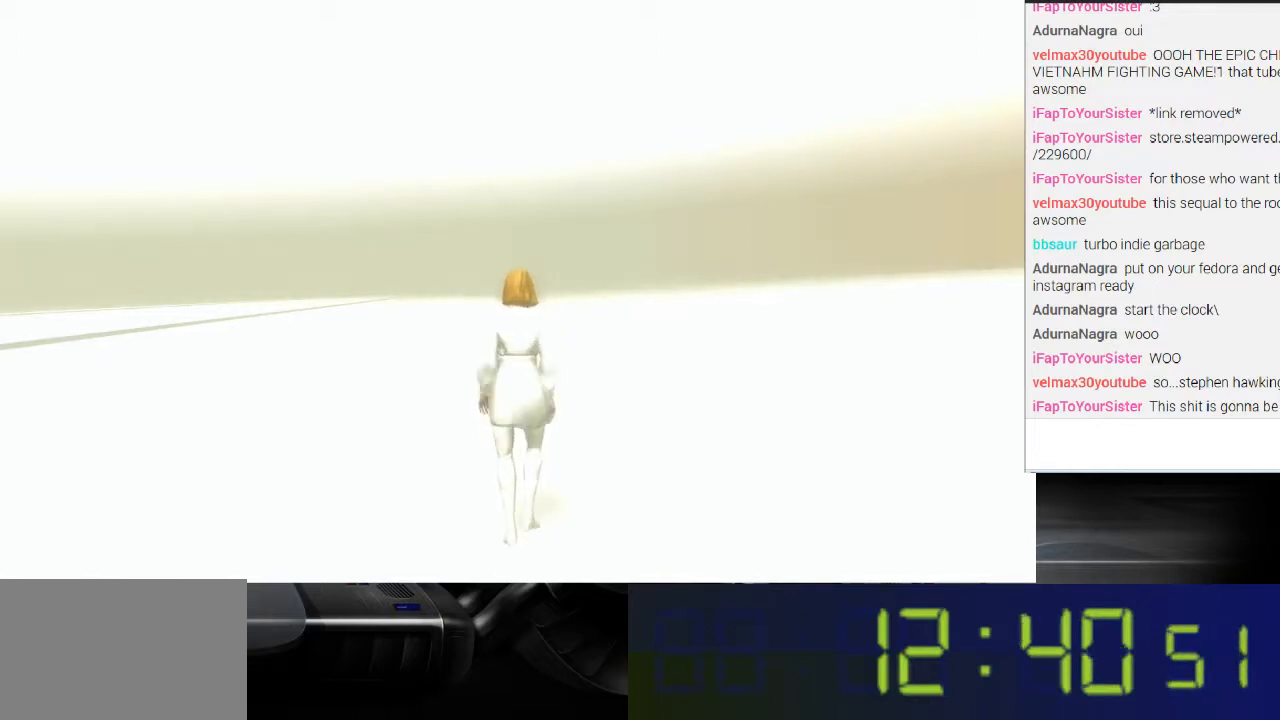
{"buttons": [], "left_stick": "up", "right_stick": "center", "events": []}
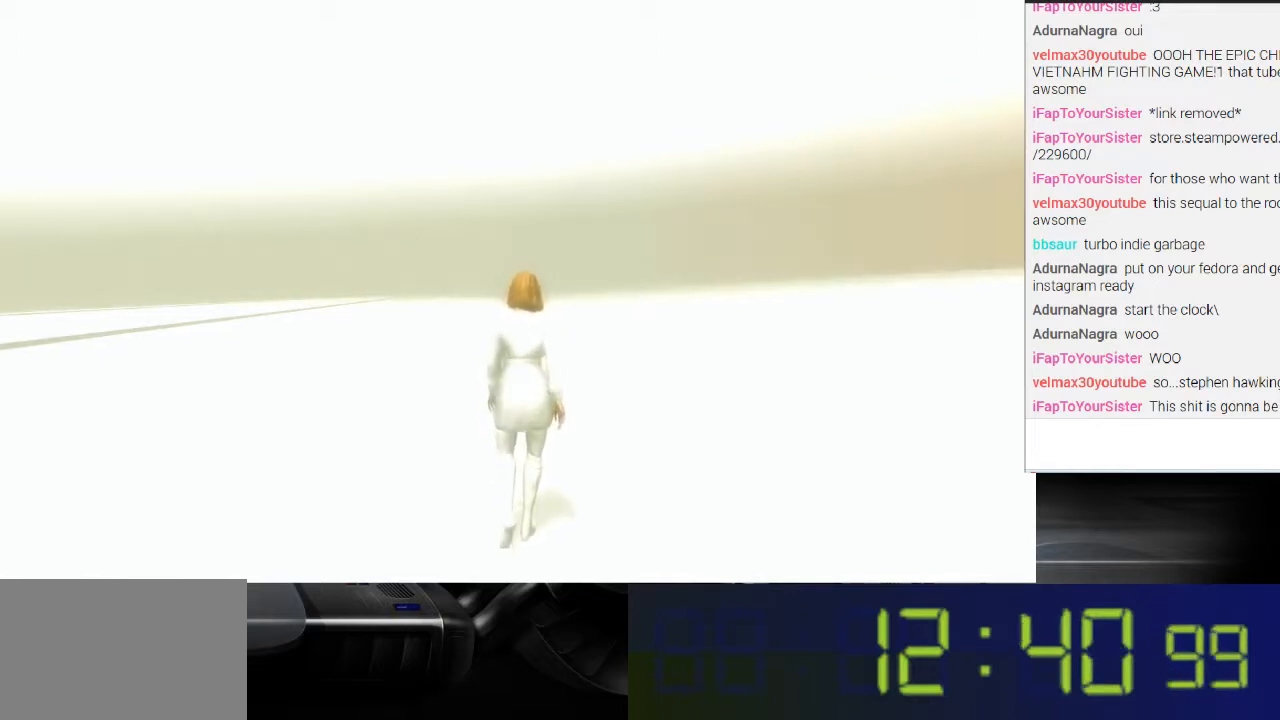
{"buttons": [], "left_stick": "up", "right_stick": "center", "events": []}
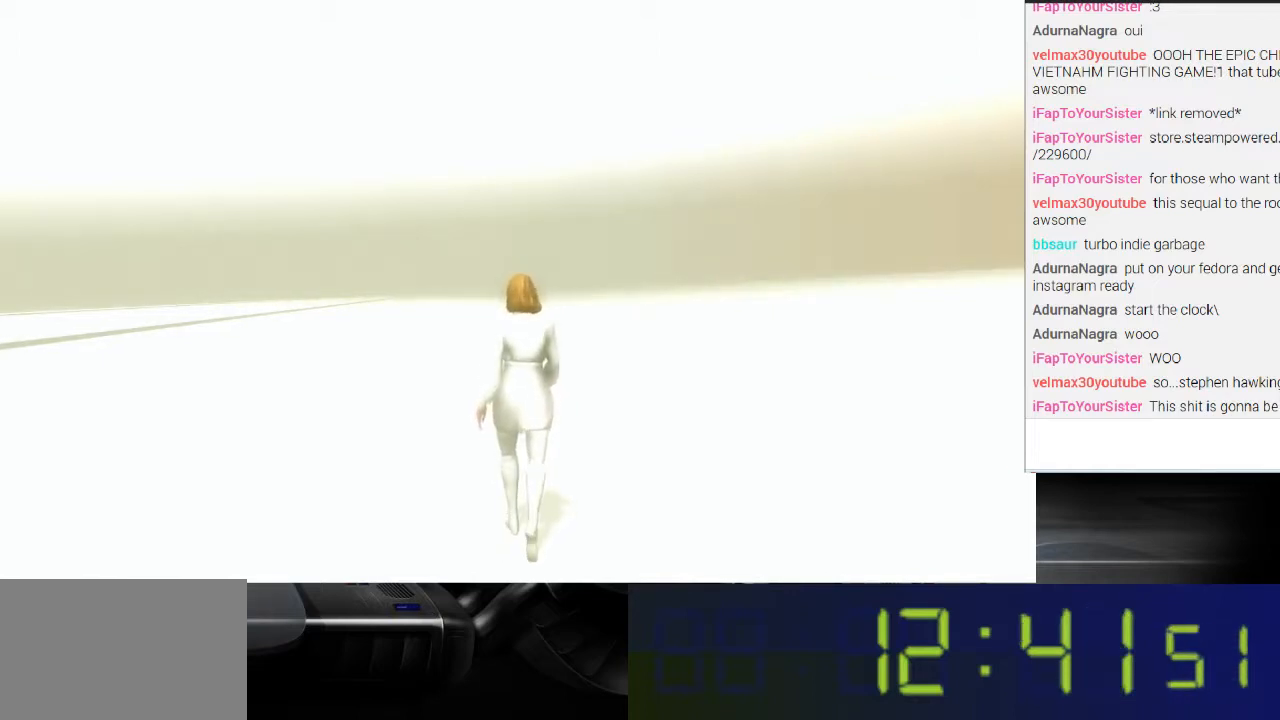
{"buttons": [], "left_stick": "up", "right_stick": "center", "events": []}
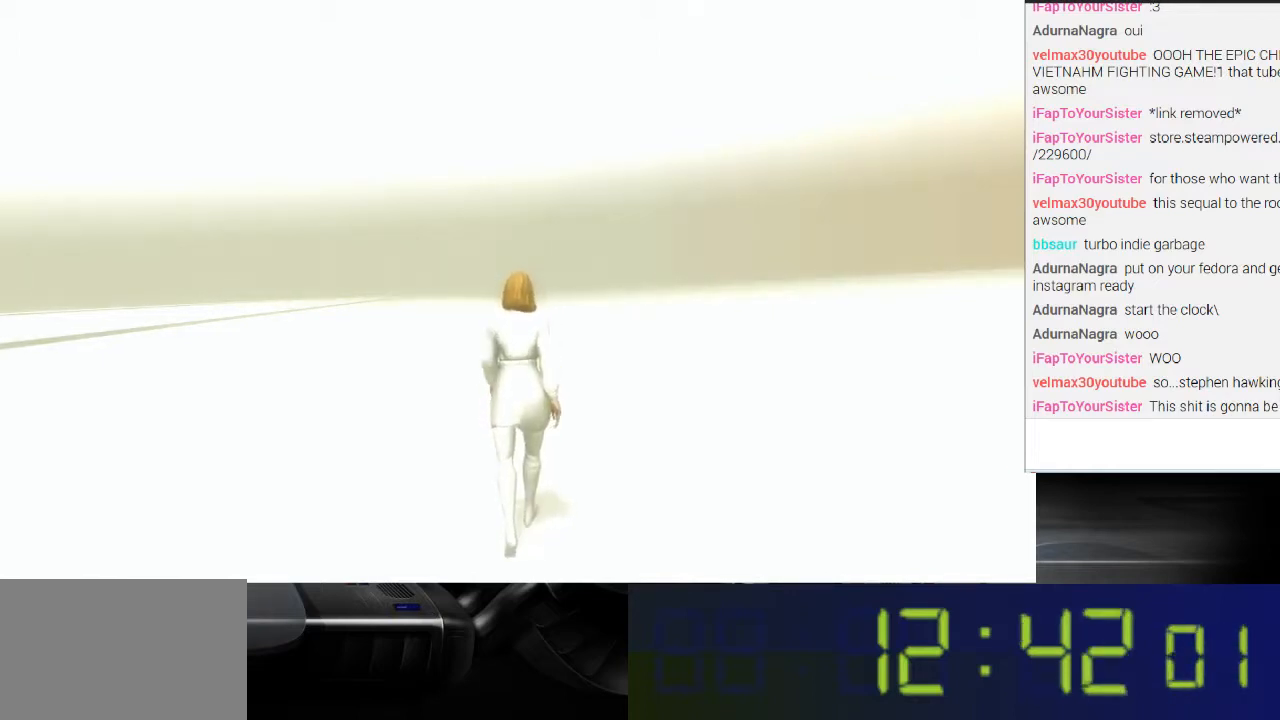
{"buttons": [], "left_stick": "up", "right_stick": "center", "events": []}
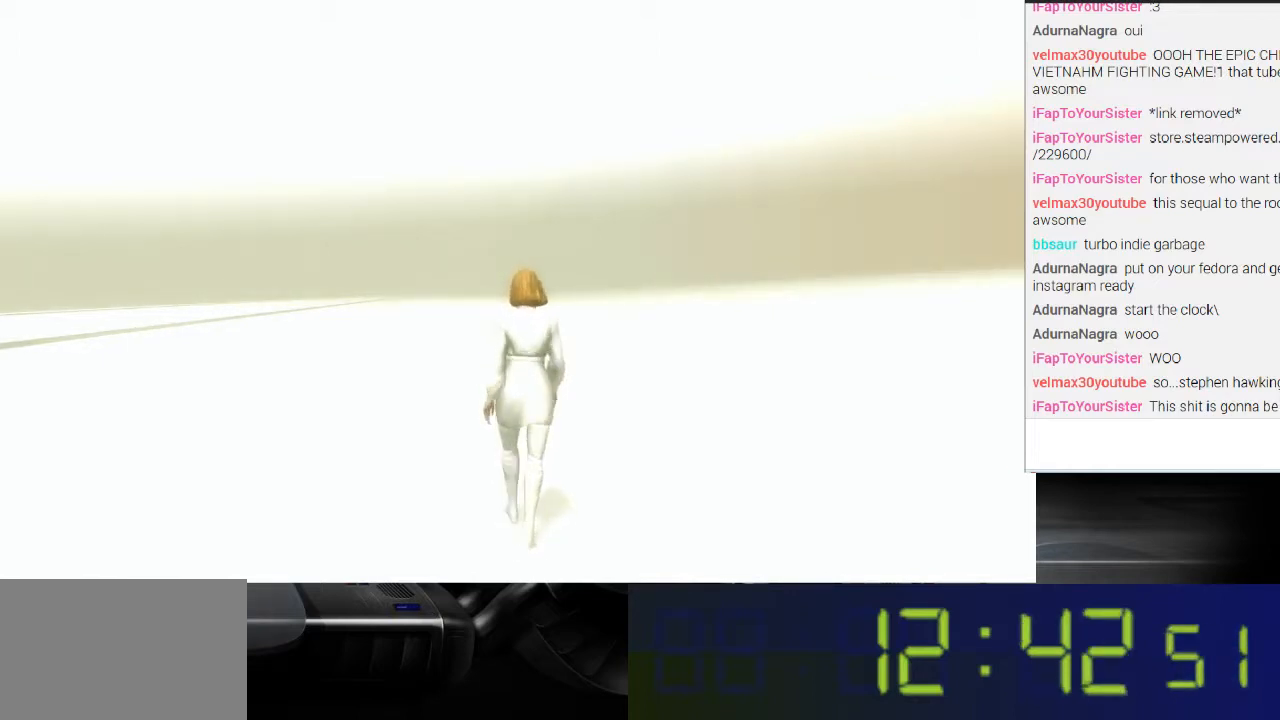
{"buttons": [], "left_stick": "up", "right_stick": "center", "events": []}
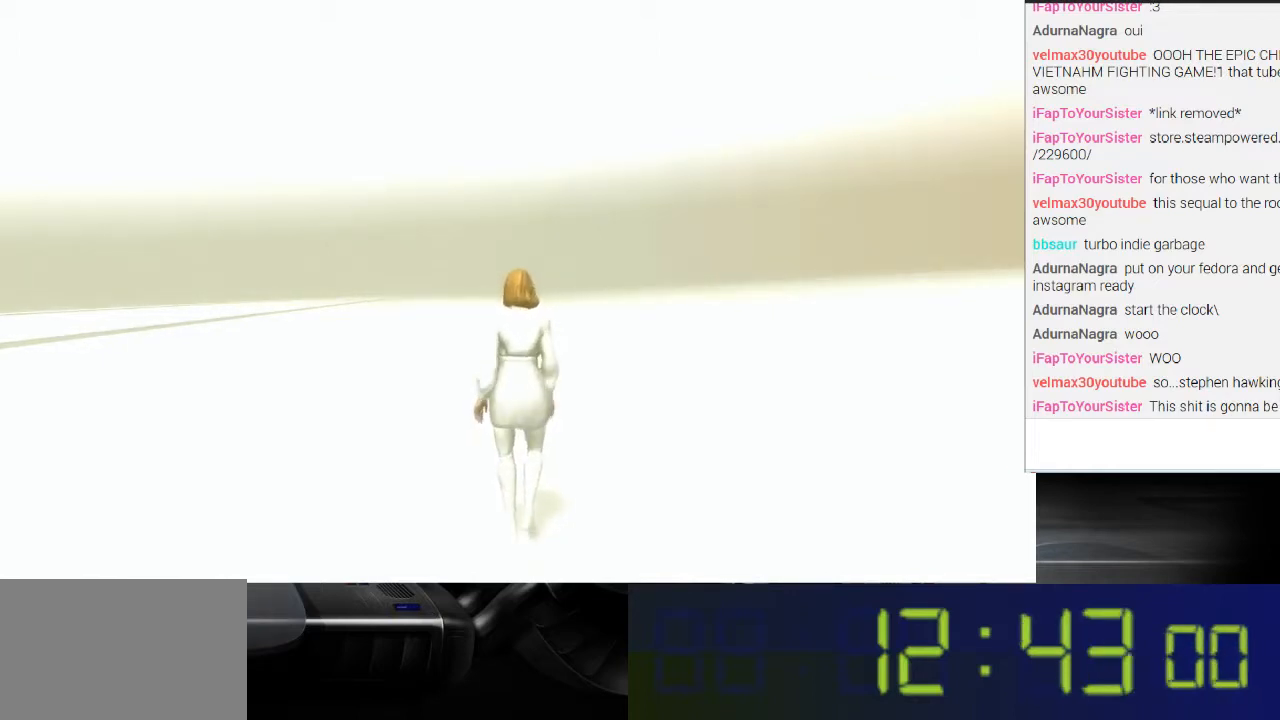
{"buttons": [], "left_stick": "up", "right_stick": "center", "events": []}
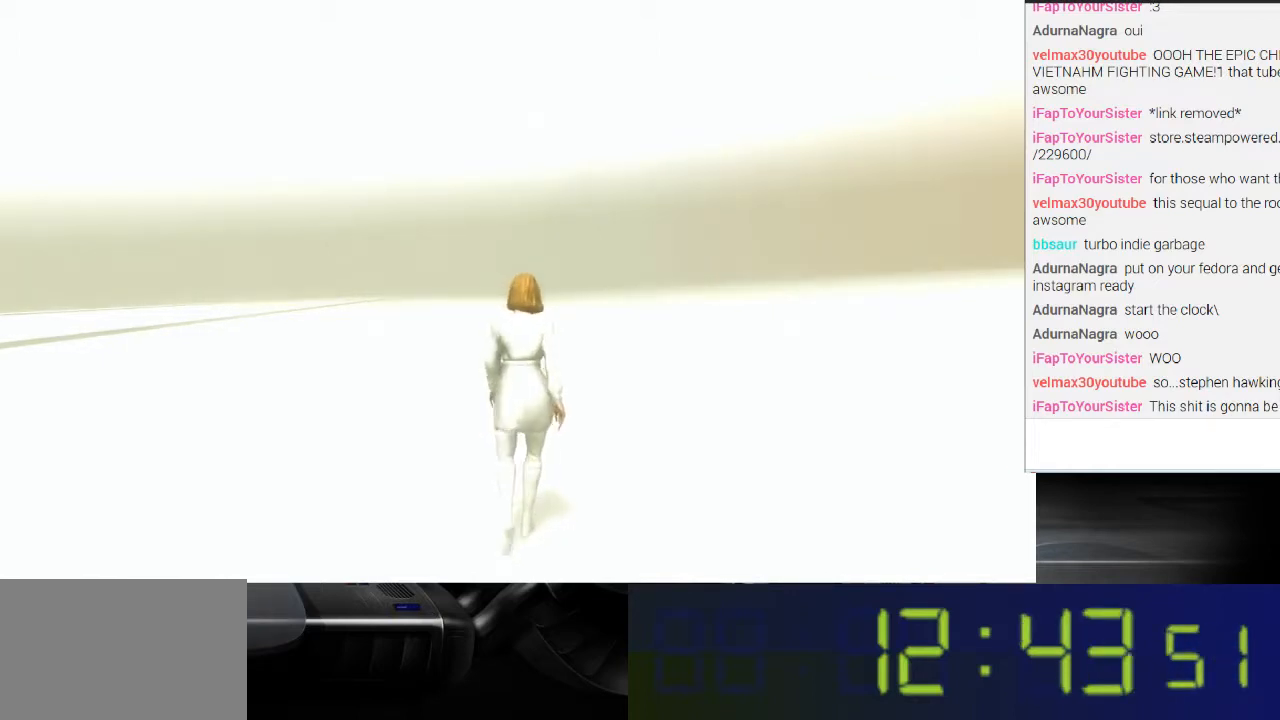
{"buttons": [], "left_stick": "up", "right_stick": "center", "events": []}
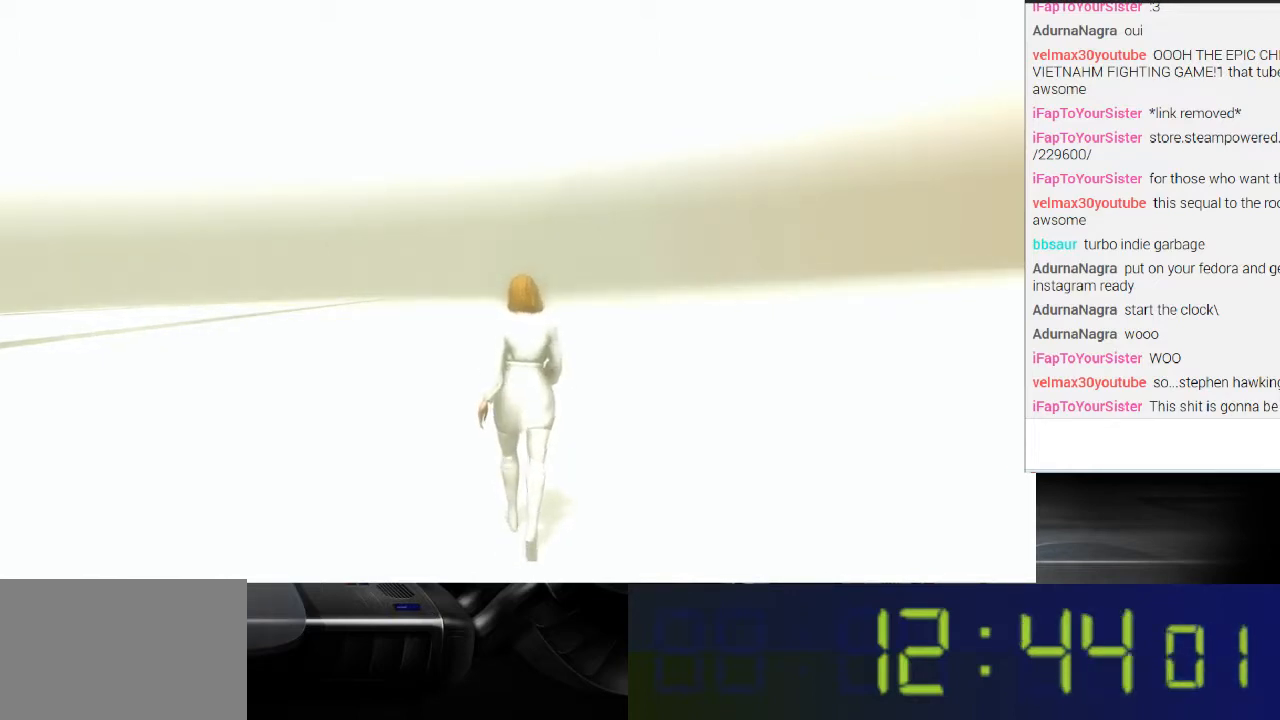
{"buttons": [], "left_stick": "up", "right_stick": "center", "events": []}
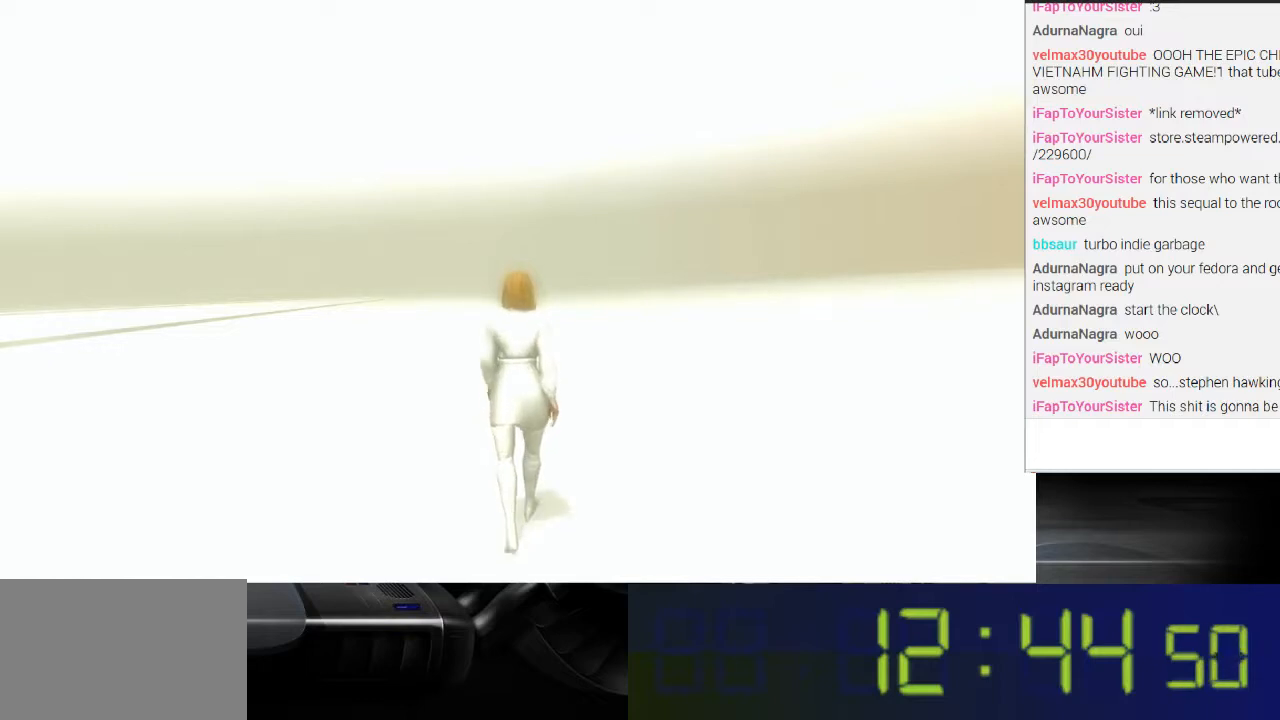
{"buttons": [], "left_stick": "up", "right_stick": "center", "events": []}
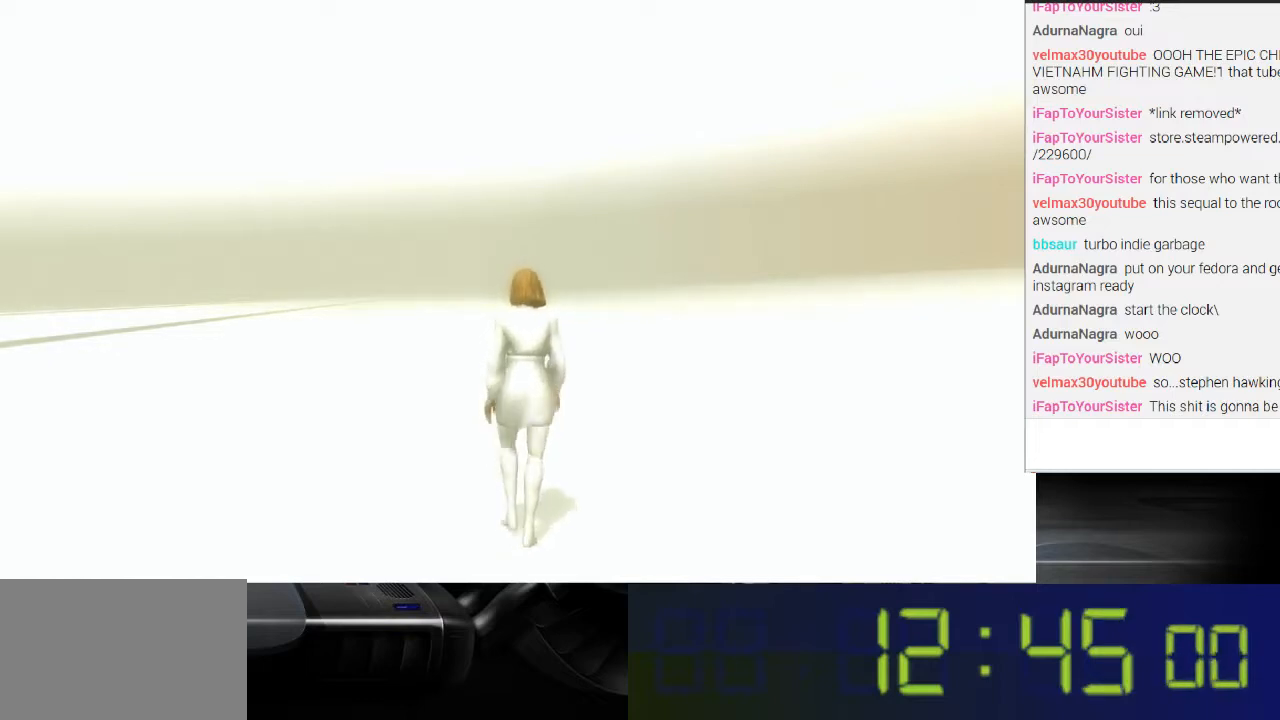
{"buttons": [], "left_stick": "up", "right_stick": "center", "events": []}
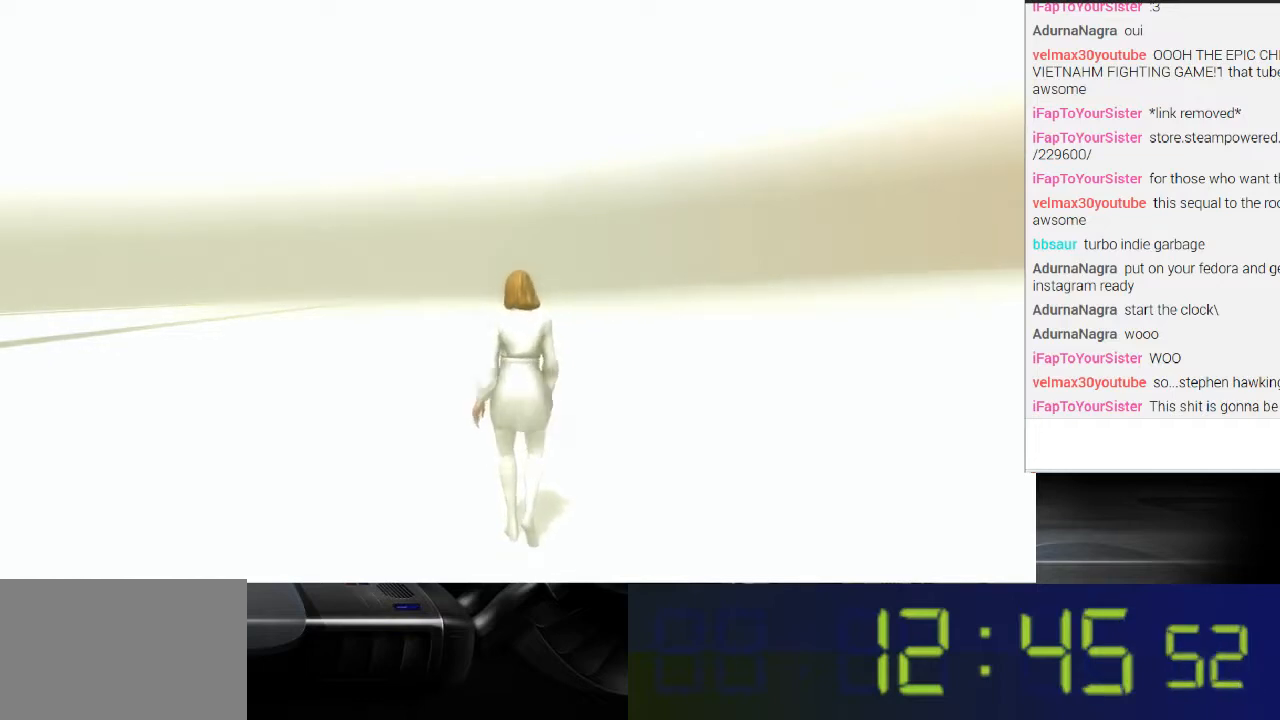
{"buttons": [], "left_stick": "up", "right_stick": "center", "events": []}
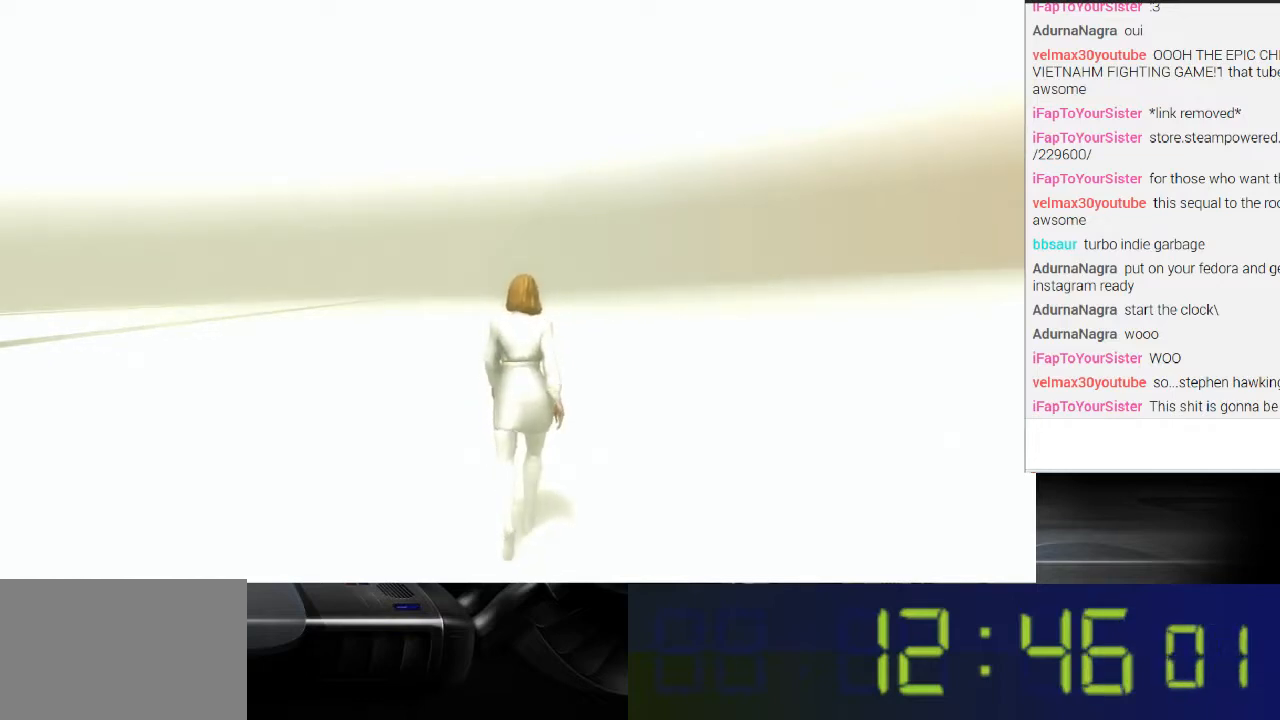
{"buttons": [], "left_stick": "up", "right_stick": "center", "events": [[133, "left_stick", "up-left"], [433, "left_stick", "up"]]}
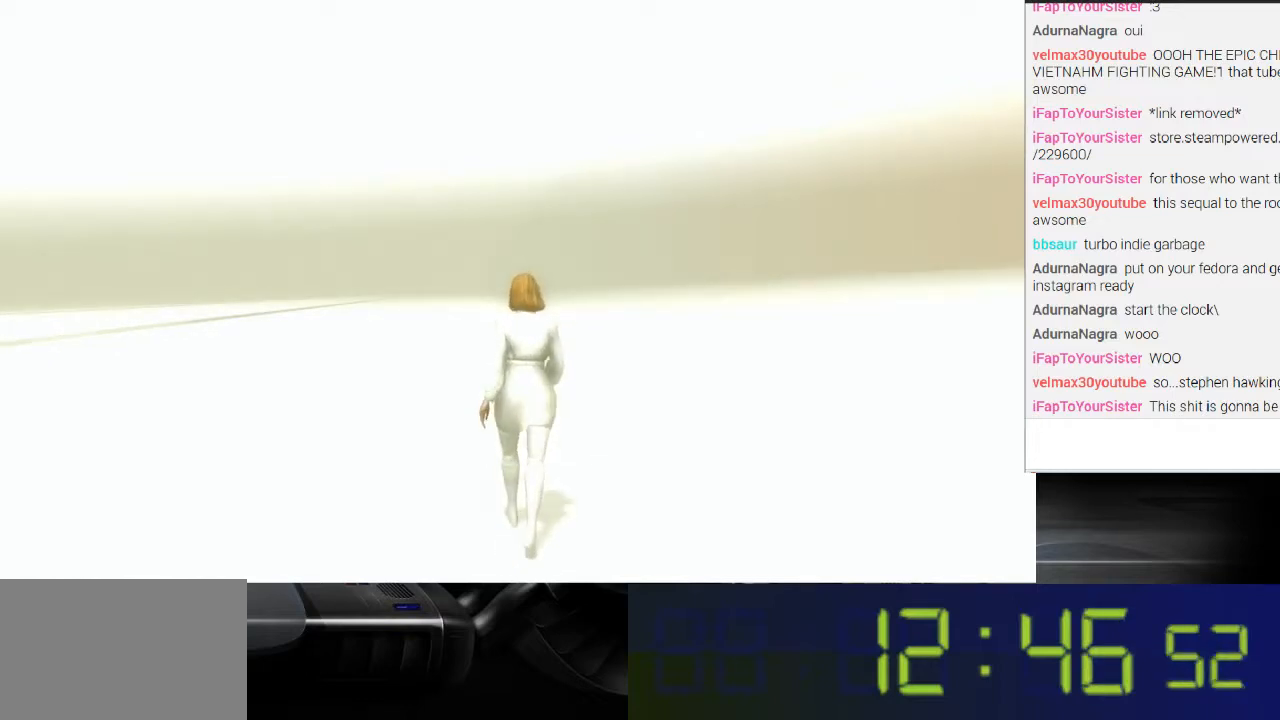
{"buttons": [], "left_stick": "up", "right_stick": "center", "events": []}
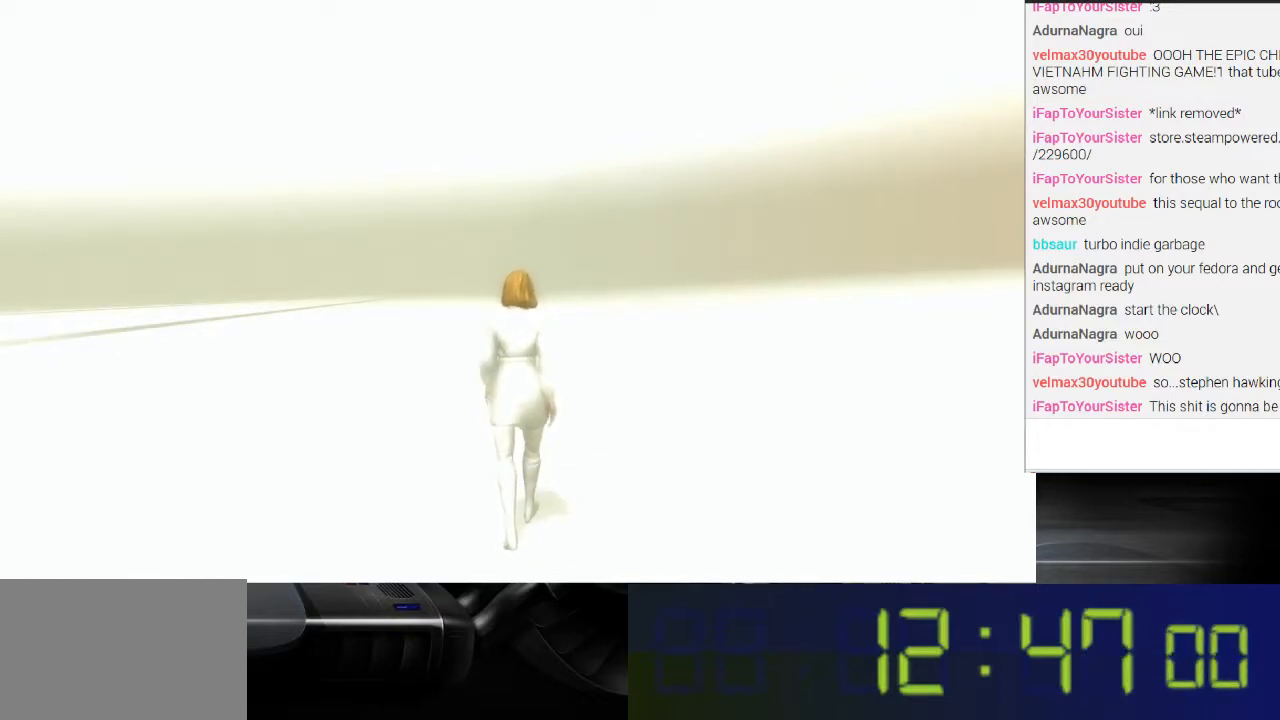
{"buttons": [], "left_stick": "up", "right_stick": "center", "events": []}
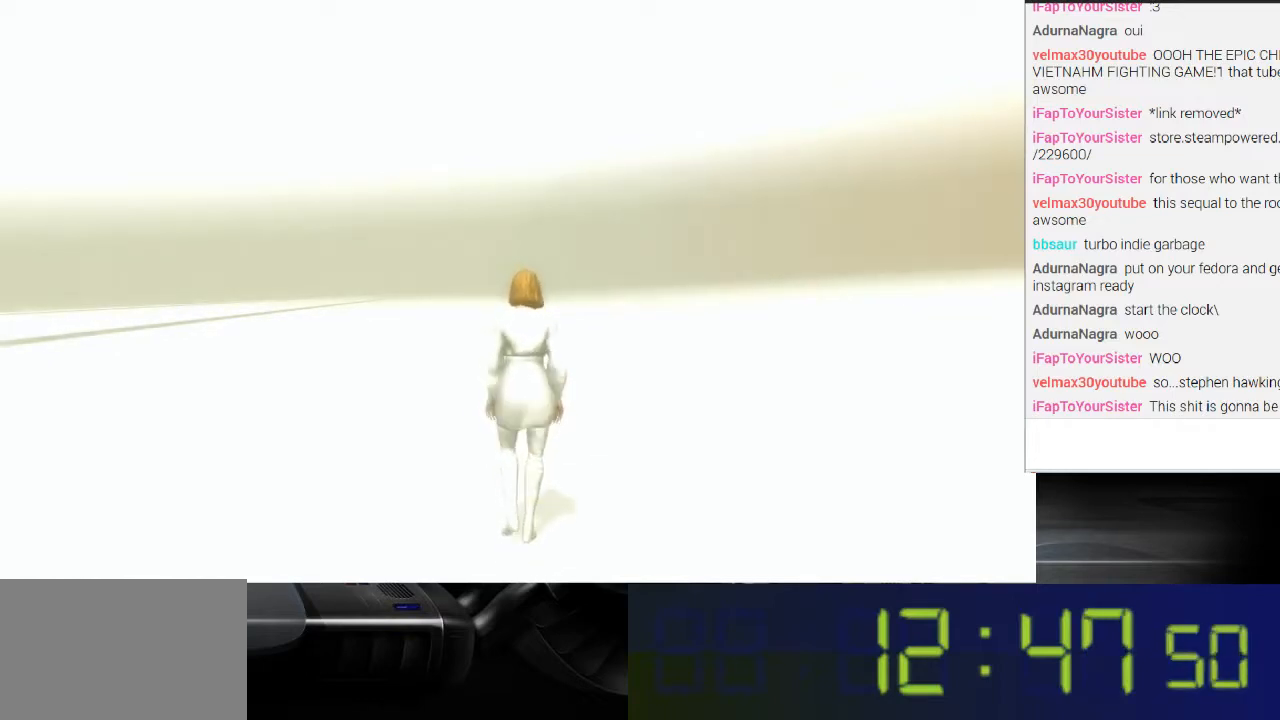
{"buttons": [], "left_stick": "up", "right_stick": "center", "events": []}
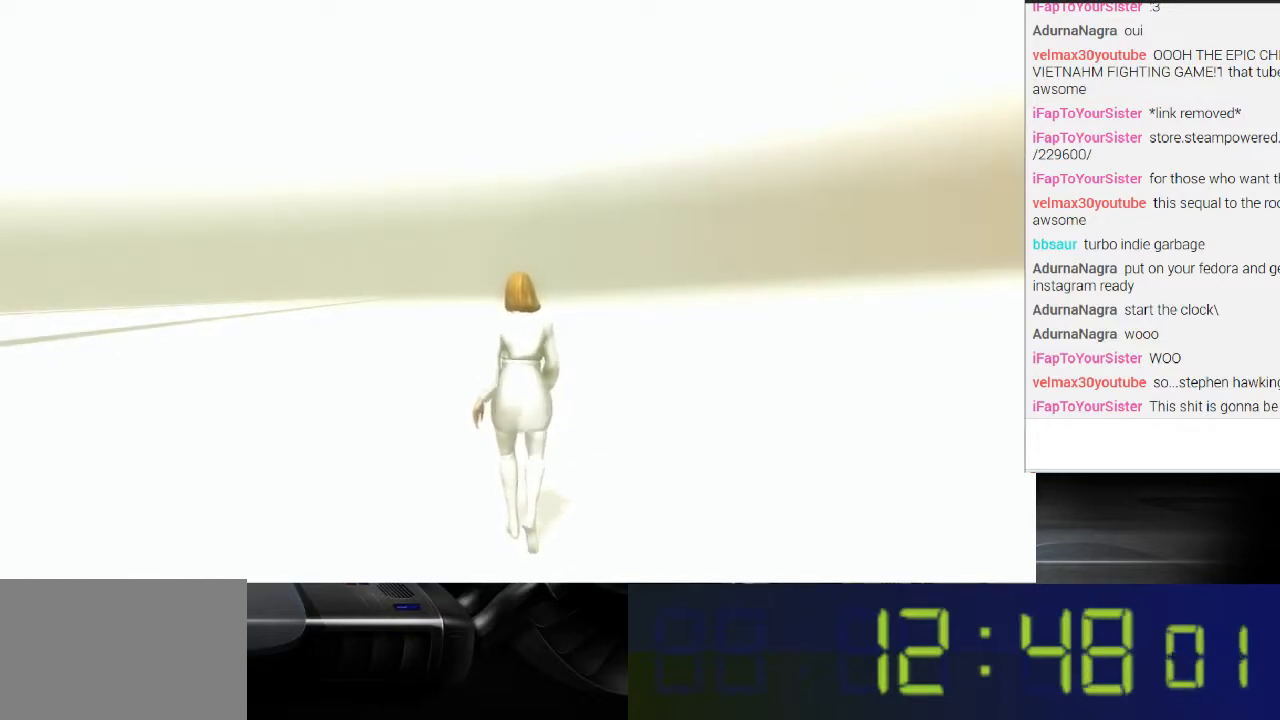
{"buttons": [], "left_stick": "up", "right_stick": "center", "events": []}
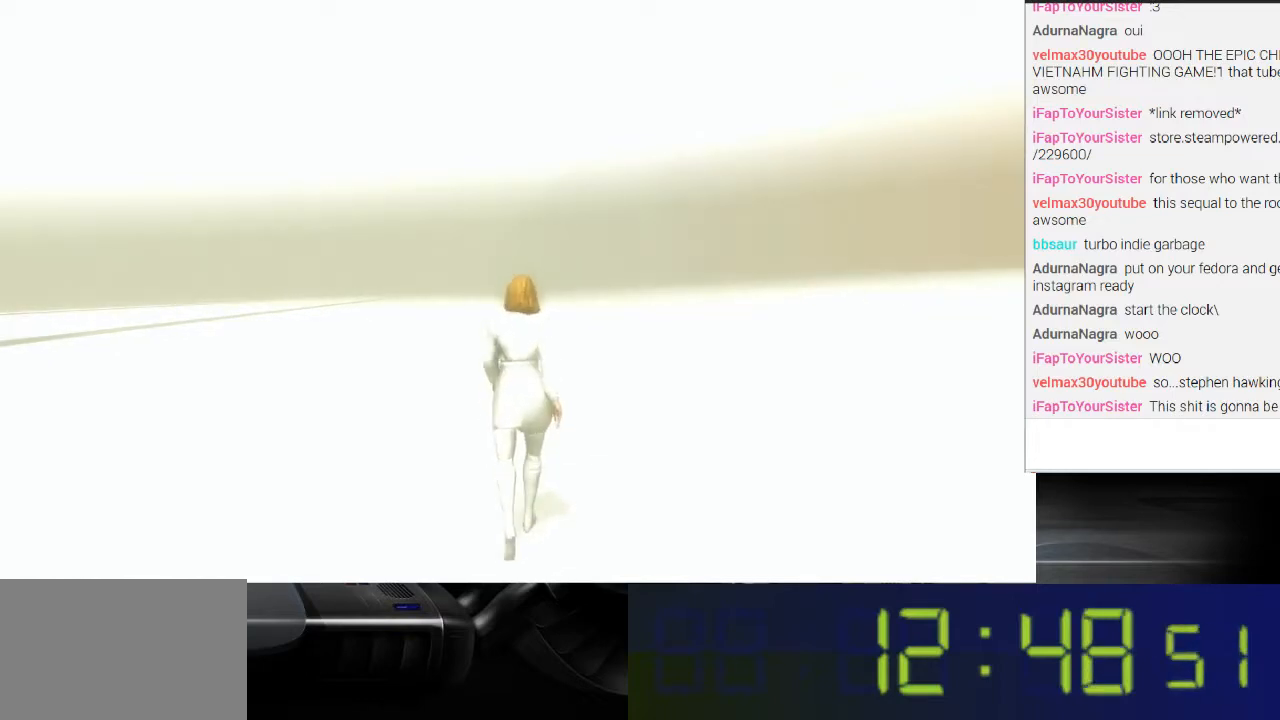
{"buttons": [], "left_stick": "up", "right_stick": "center", "events": []}